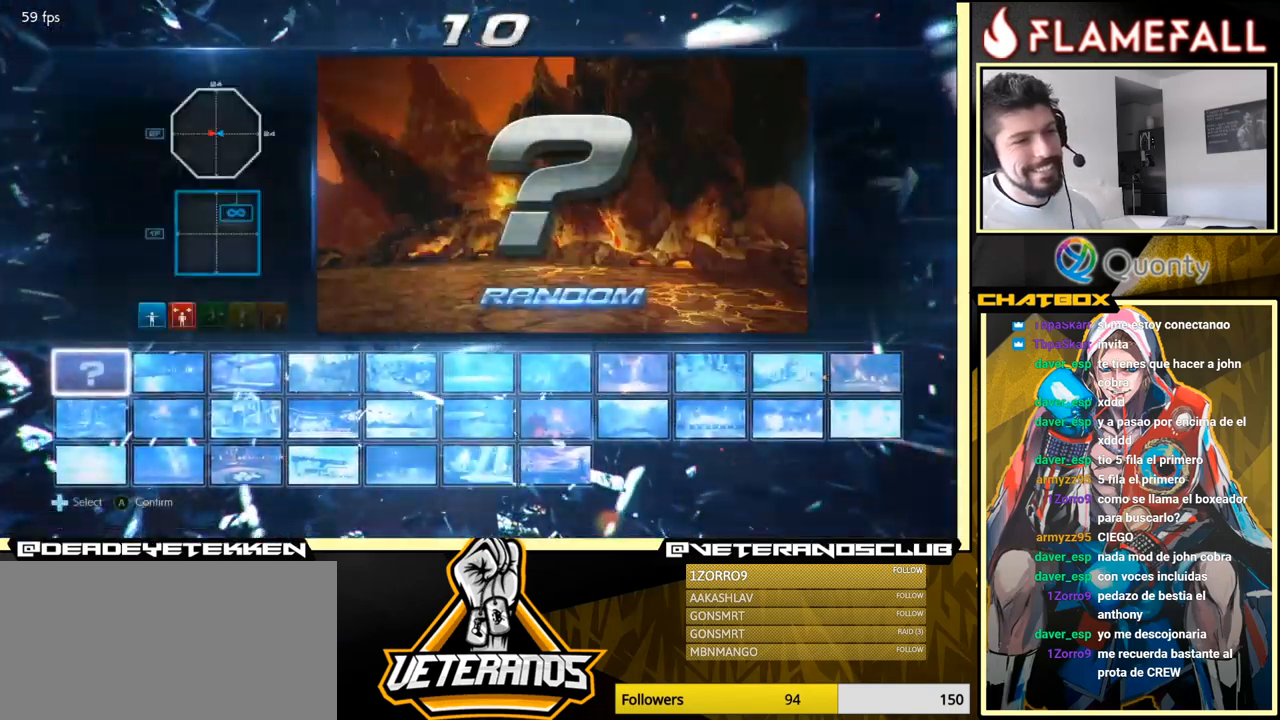
Gameplay with a controller (arcade stick); each line is a JSON object with the inputs held at the frame after it. "events" lists button and stick changes between this image and that frame as [ms after this image, input, new state], when the widget could be followed in between. Not read: L3 R3.
{"buttons": [], "left_stick": "center", "events": []}
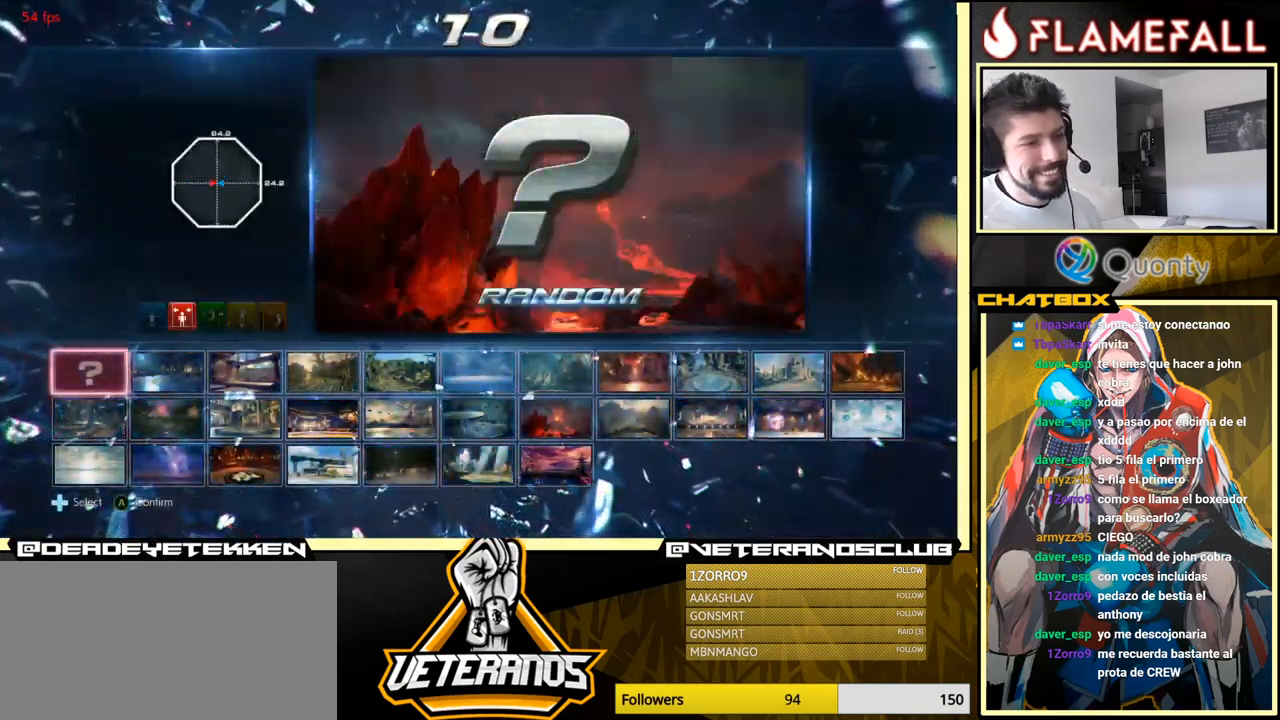
{"buttons": [], "left_stick": "right", "events": [[350, "left_stick", "right"]]}
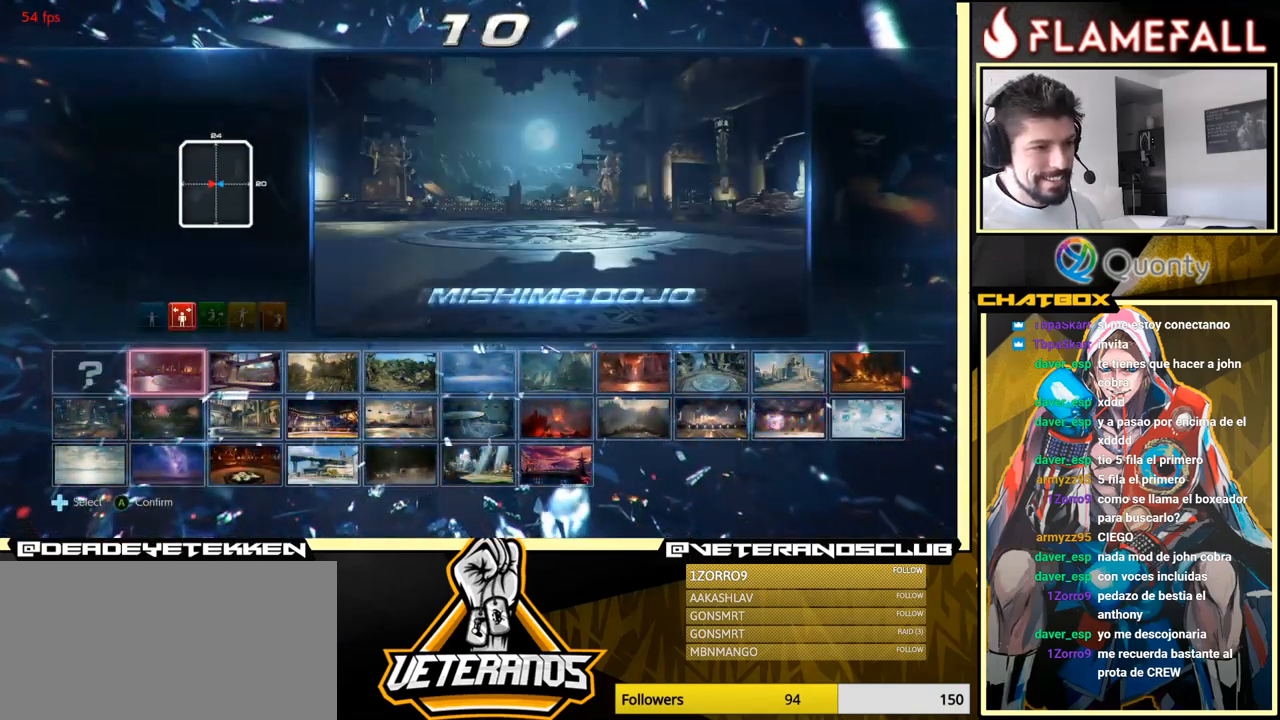
{"buttons": [], "left_stick": "center", "events": [[434, "left_stick", "center"]]}
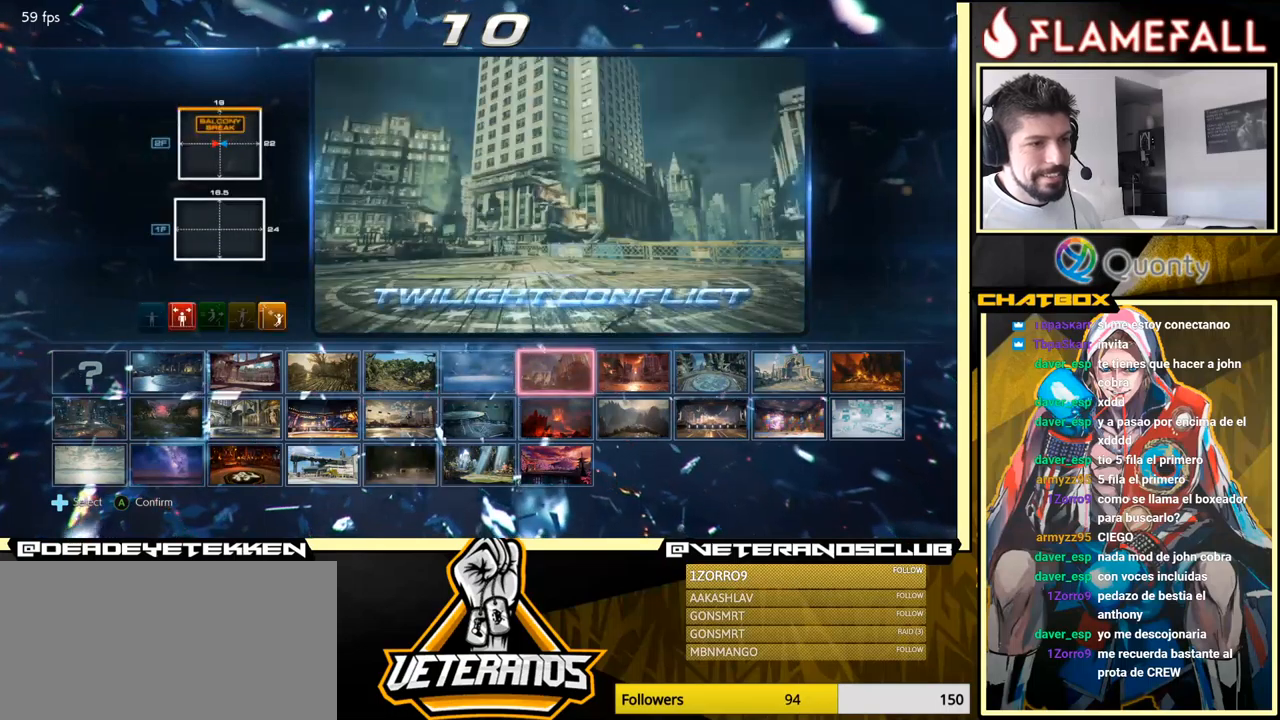
{"buttons": ["A"], "left_stick": "center", "events": [[50, "left_stick", "down"], [150, "left_stick", "center"], [317, "left_stick", "left"], [417, "left_stick", "center"], [434, "A", "down"]]}
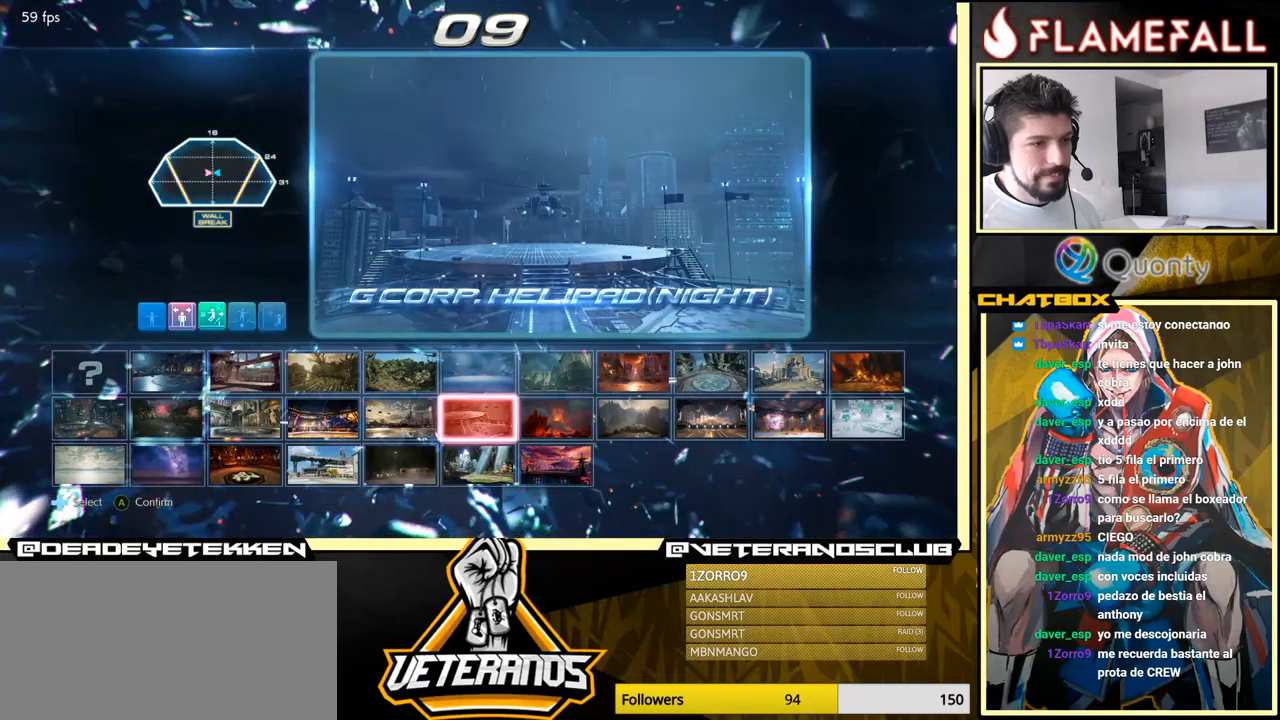
{"buttons": [], "left_stick": "center", "events": [[34, "A", "up"]]}
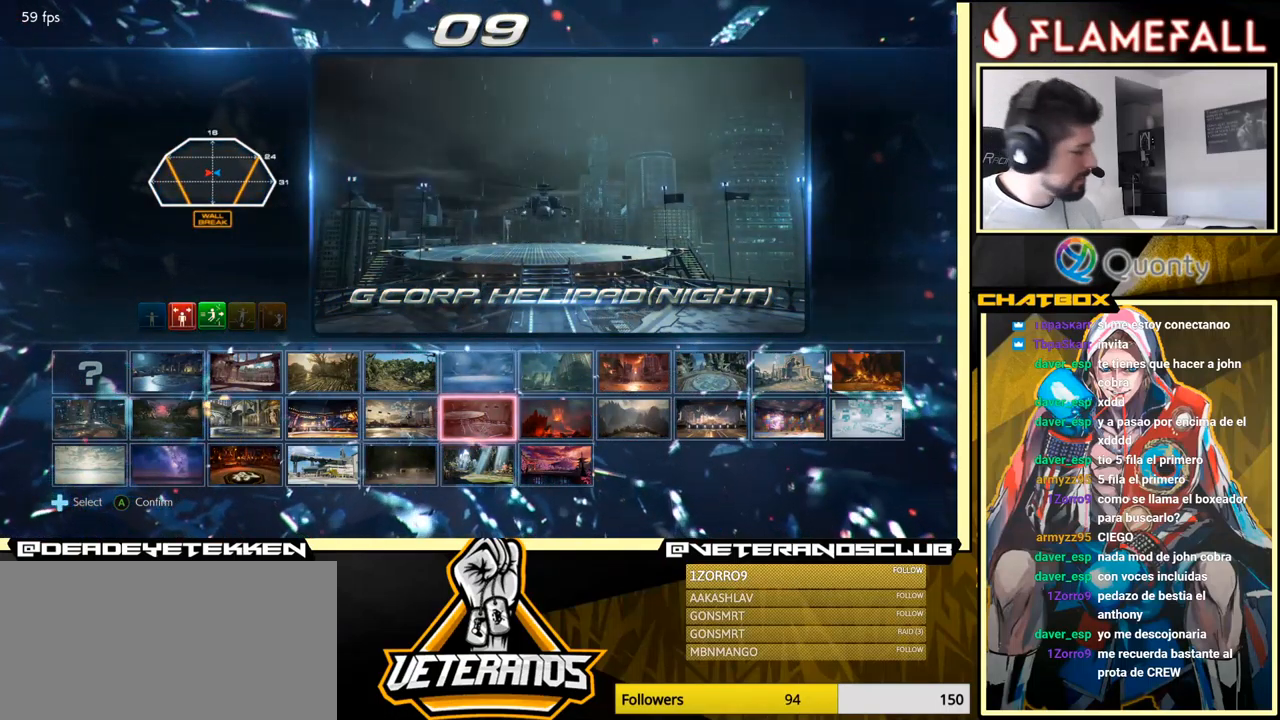
{"buttons": [], "left_stick": "center", "events": []}
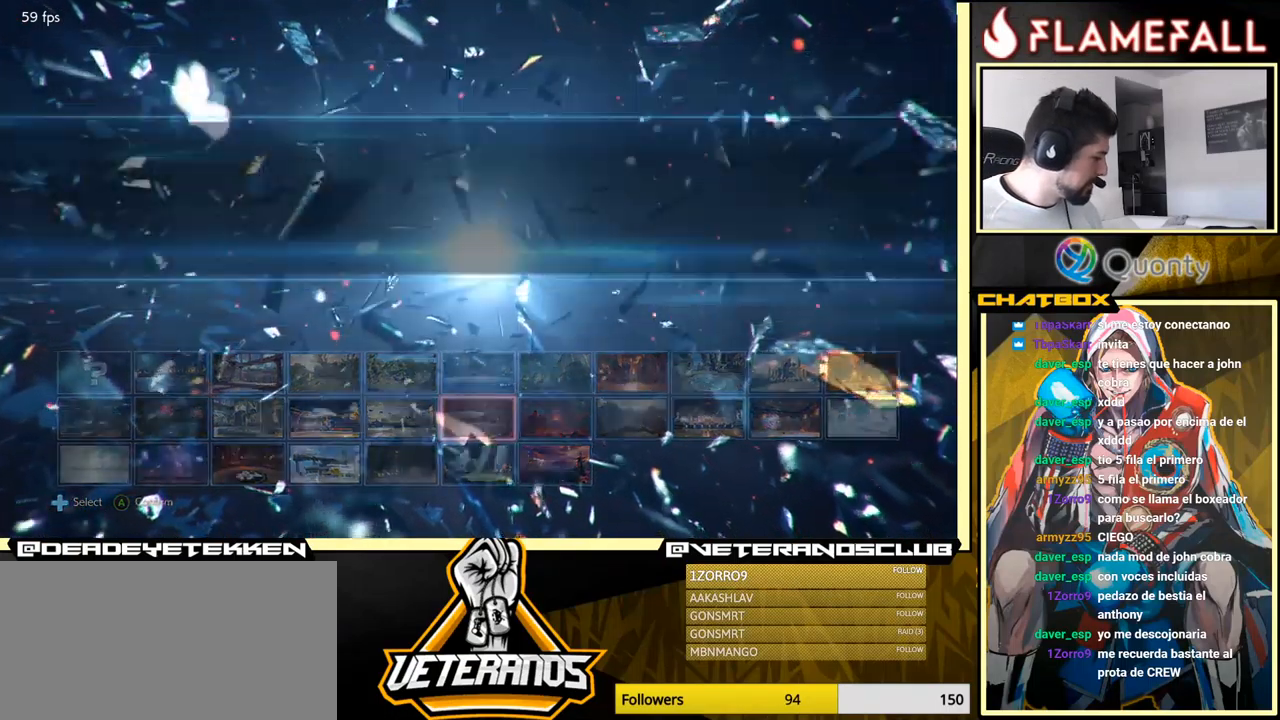
{"buttons": [], "left_stick": "center", "events": []}
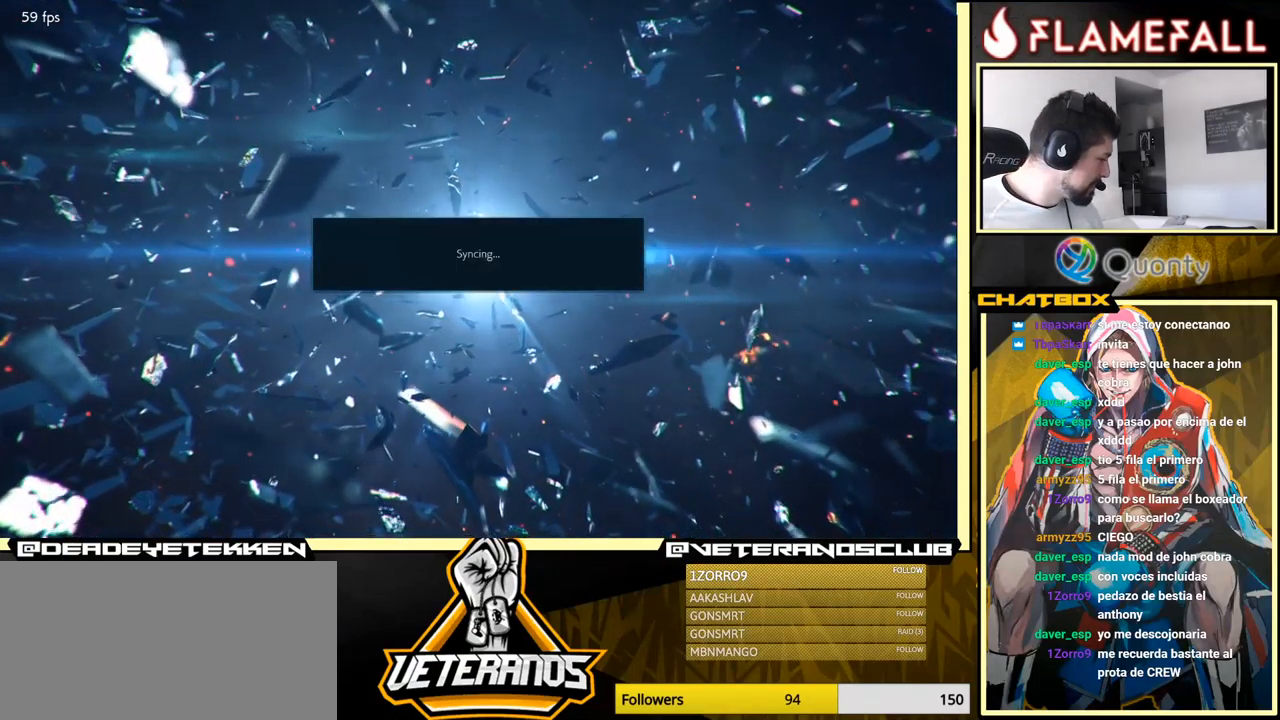
{"buttons": [], "left_stick": "center", "events": []}
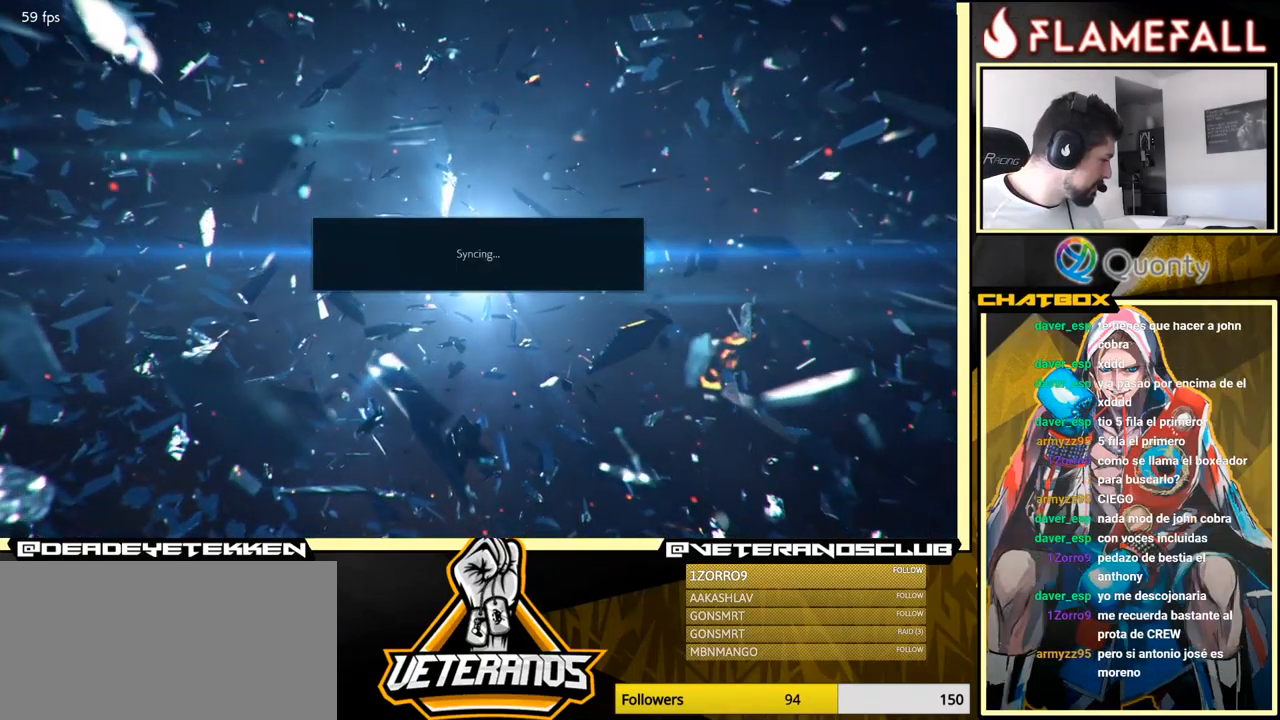
{"buttons": [], "left_stick": "center", "events": []}
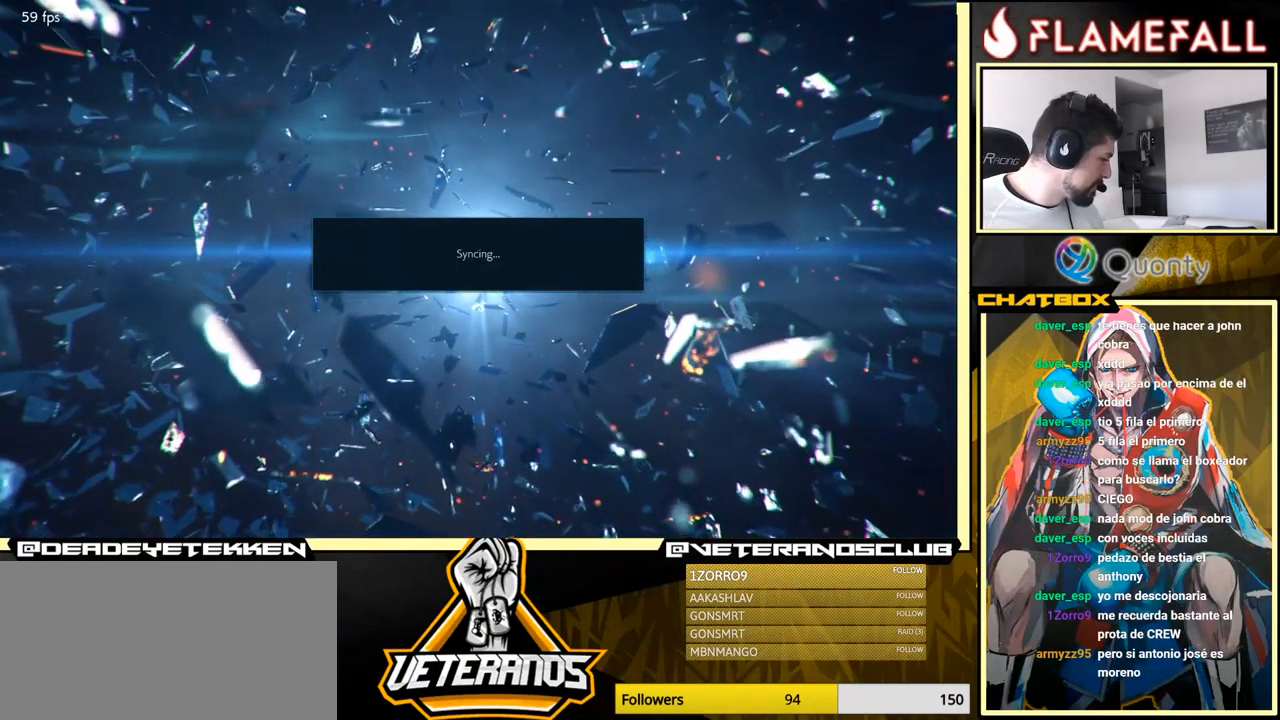
{"buttons": [], "left_stick": "center", "events": []}
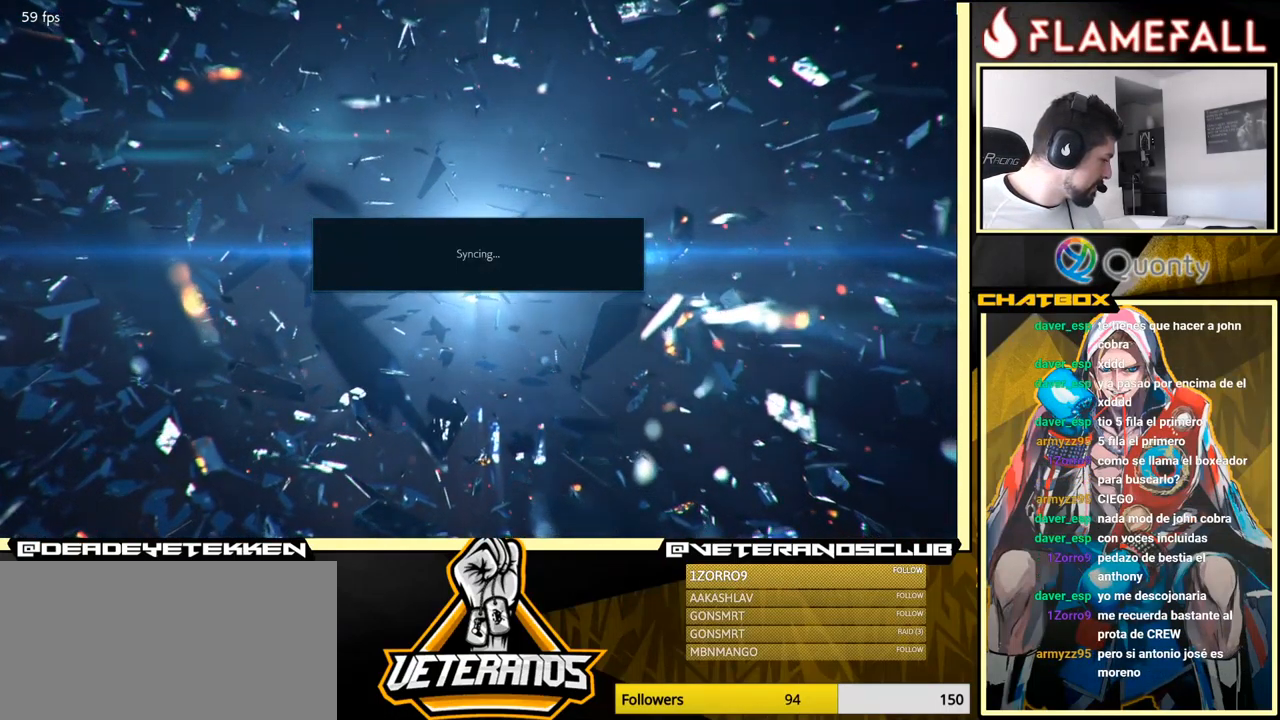
{"buttons": [], "left_stick": "center", "events": []}
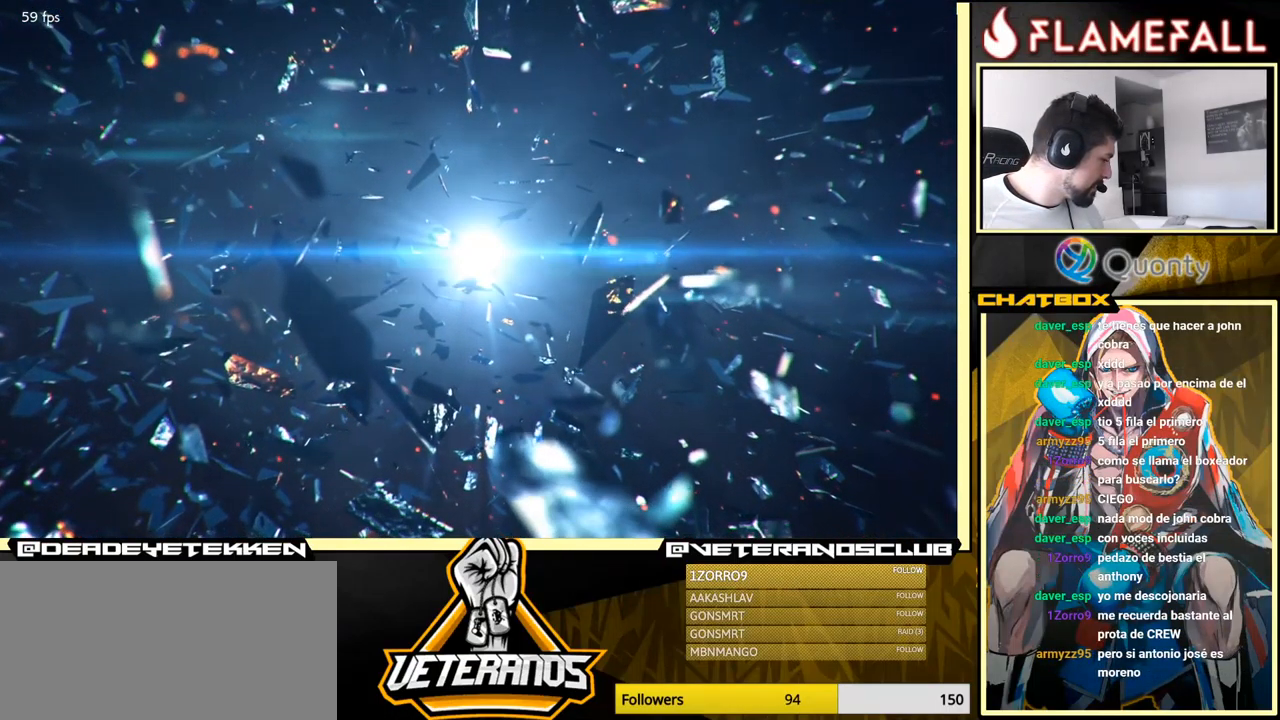
{"buttons": [], "left_stick": "center", "events": []}
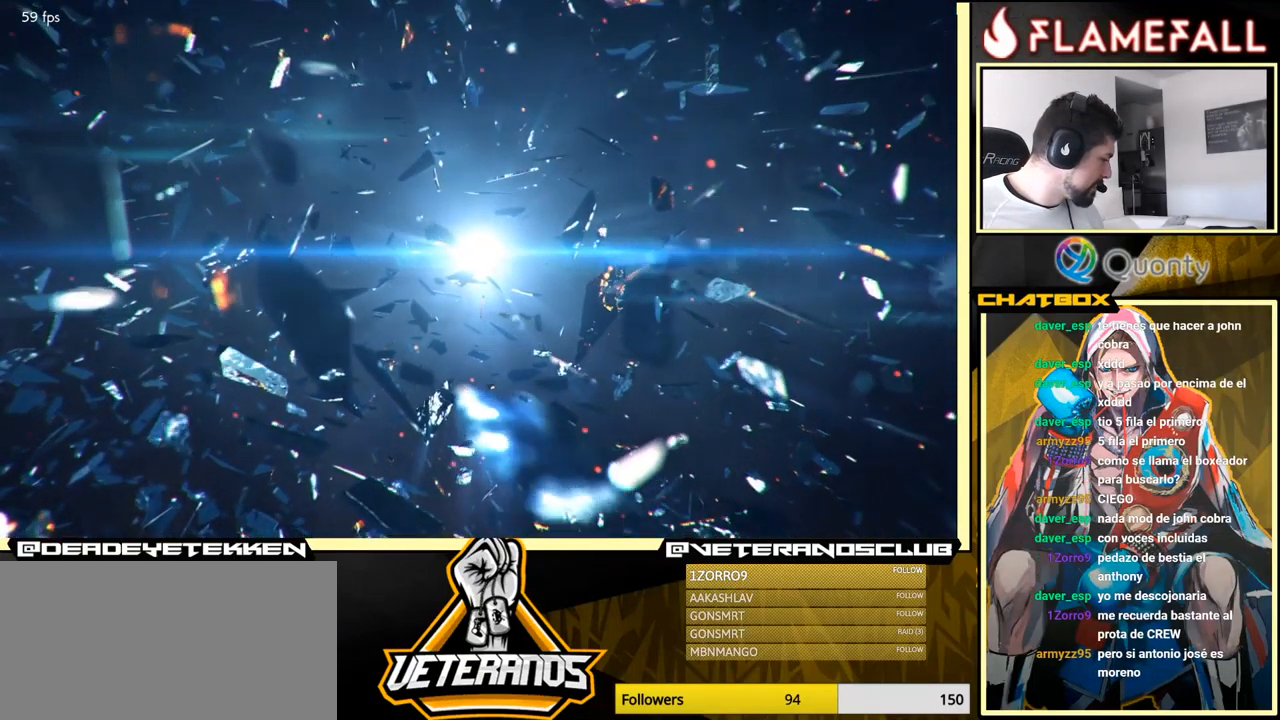
{"buttons": [], "left_stick": "center", "events": []}
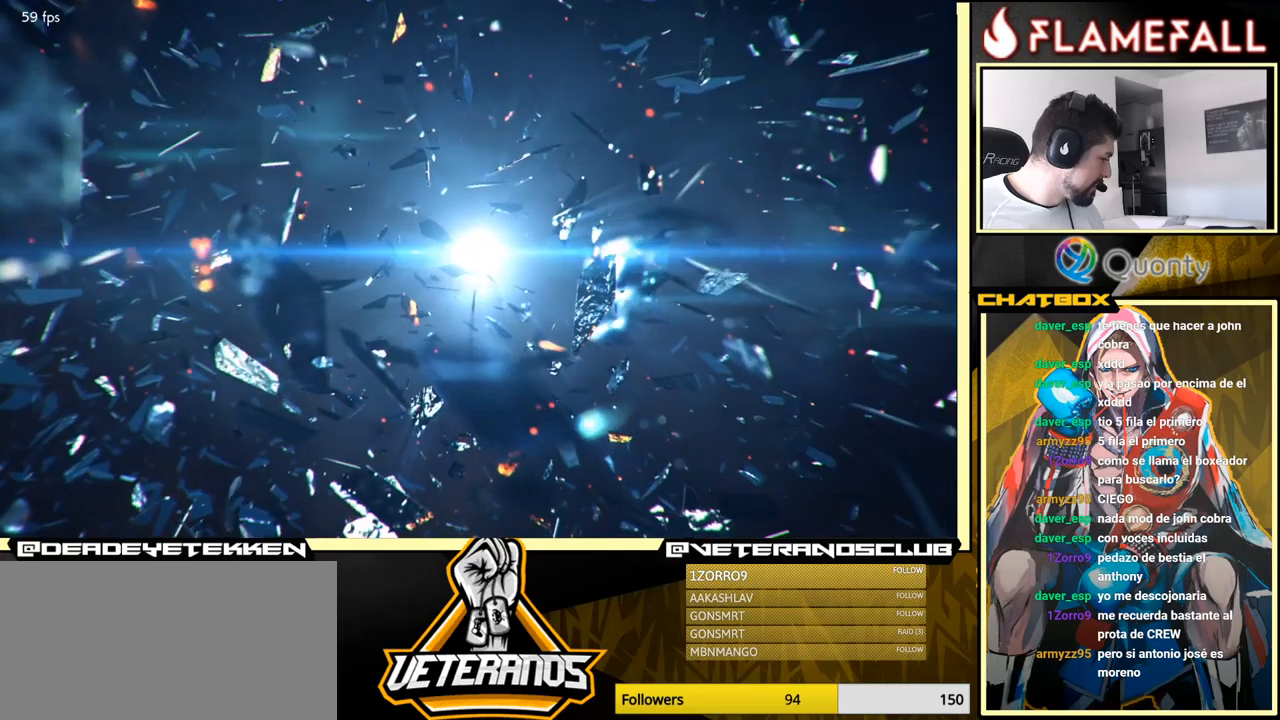
{"buttons": [], "left_stick": "center", "events": []}
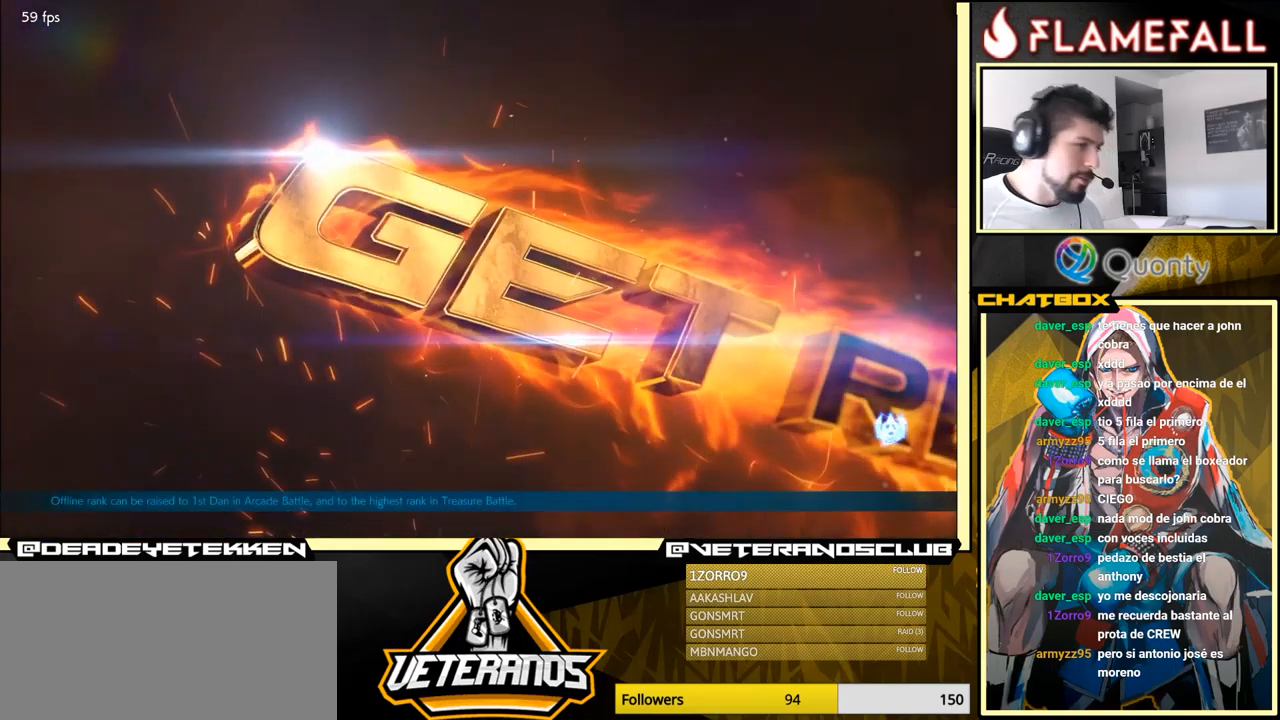
{"buttons": [], "left_stick": "center", "events": []}
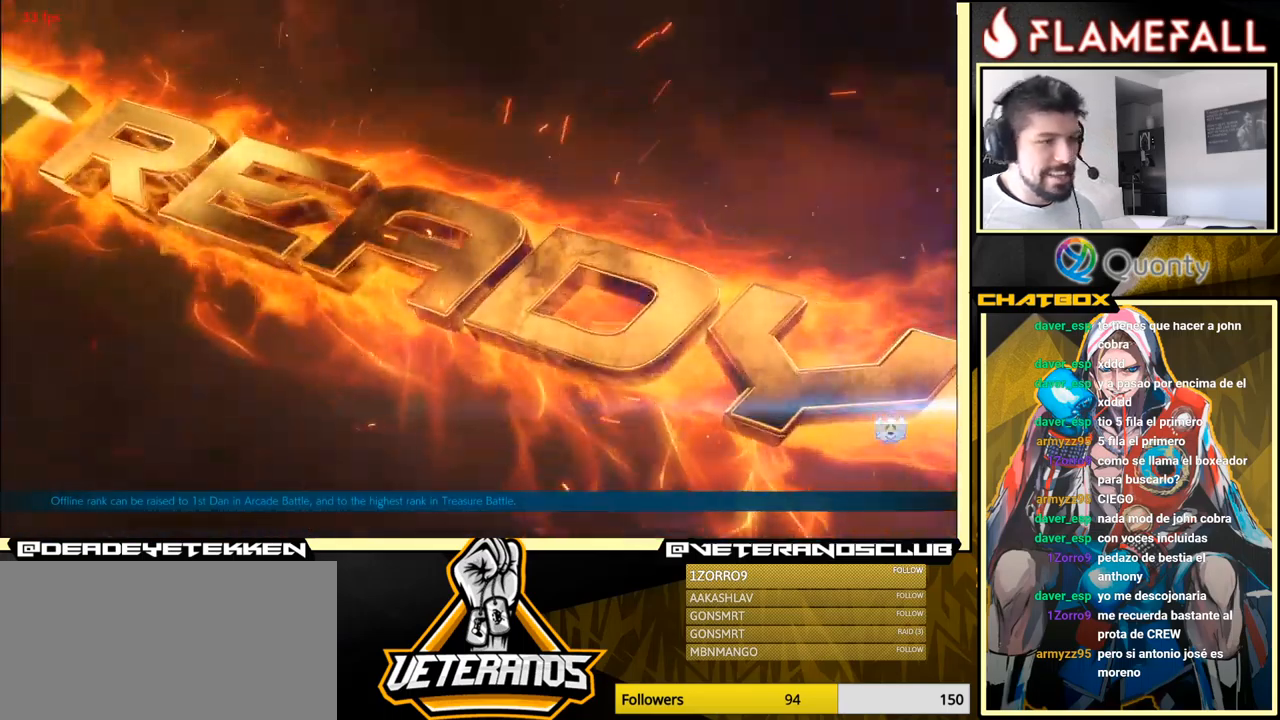
{"buttons": [], "left_stick": "down-right", "events": [[83, "left_stick", "down-right"], [267, "left_stick", "up-left"], [400, "left_stick", "up-right"], [500, "left_stick", "down-right"]]}
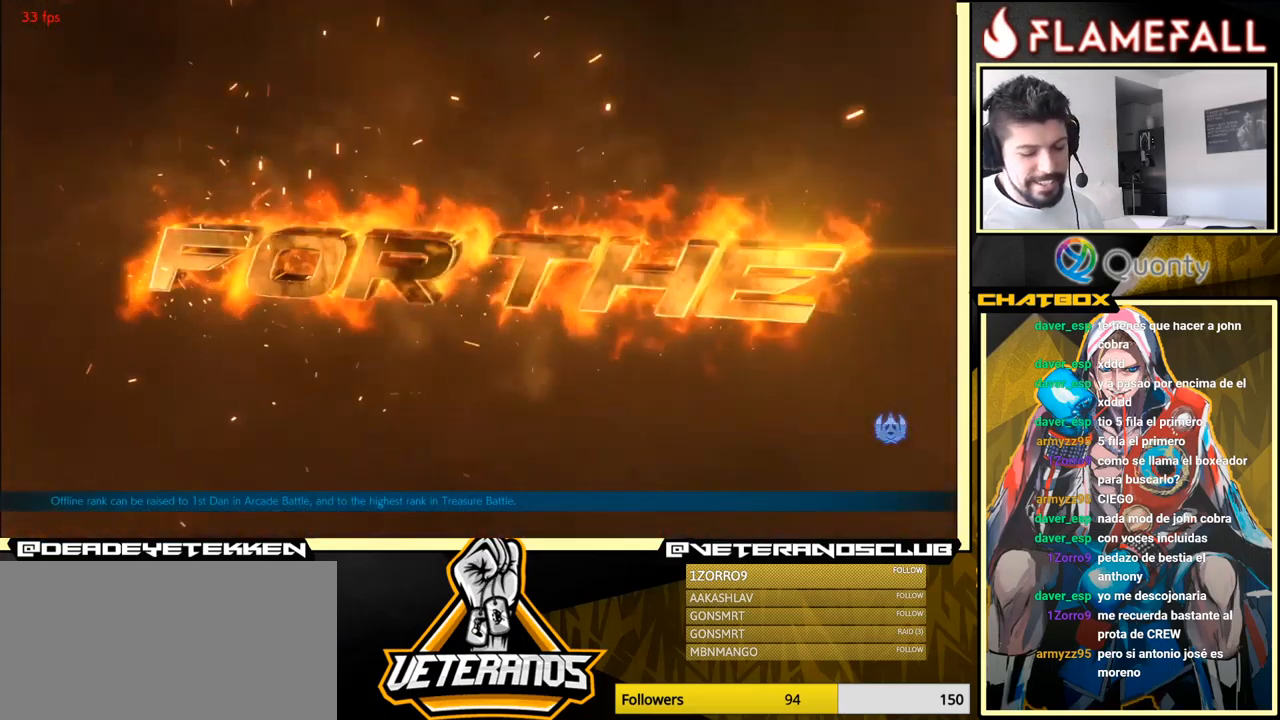
{"buttons": [], "left_stick": "down-left", "events": [[67, "left_stick", "down-left"], [200, "left_stick", "up-left"], [267, "left_stick", "up-right"], [400, "left_stick", "down-right"], [467, "left_stick", "down-left"]]}
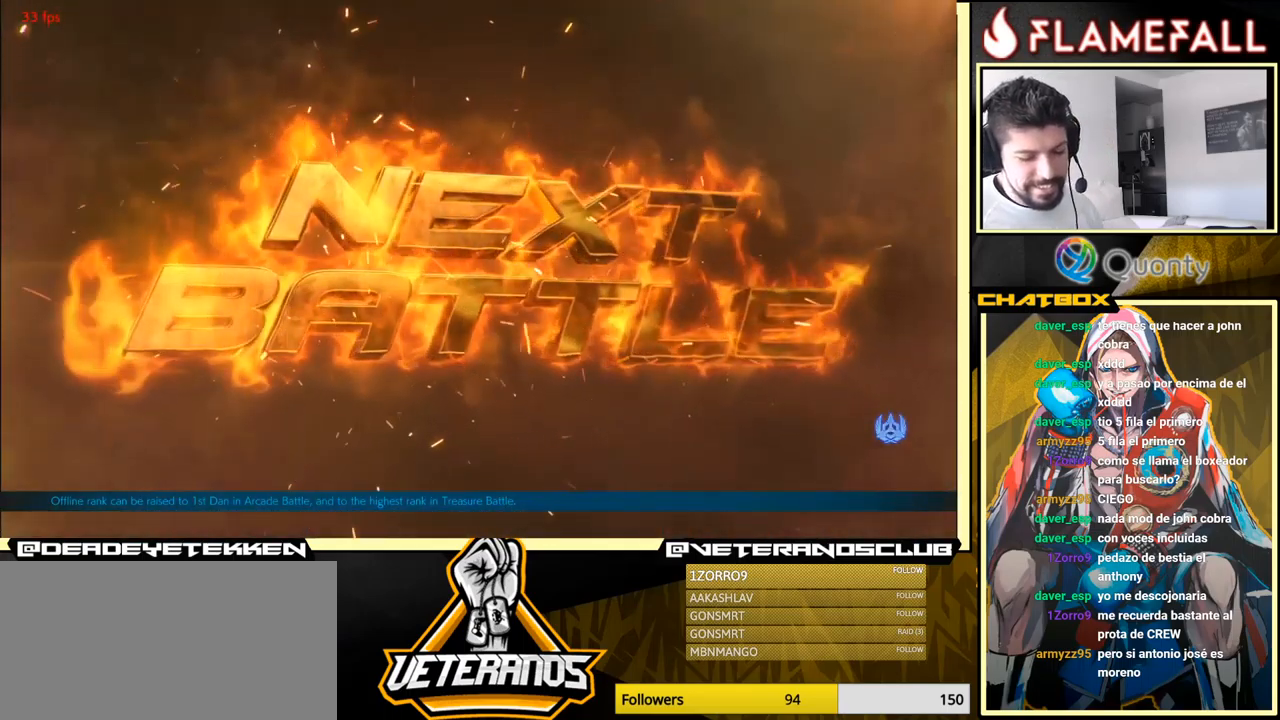
{"buttons": [], "left_stick": "center", "events": [[50, "left_stick", "center"]]}
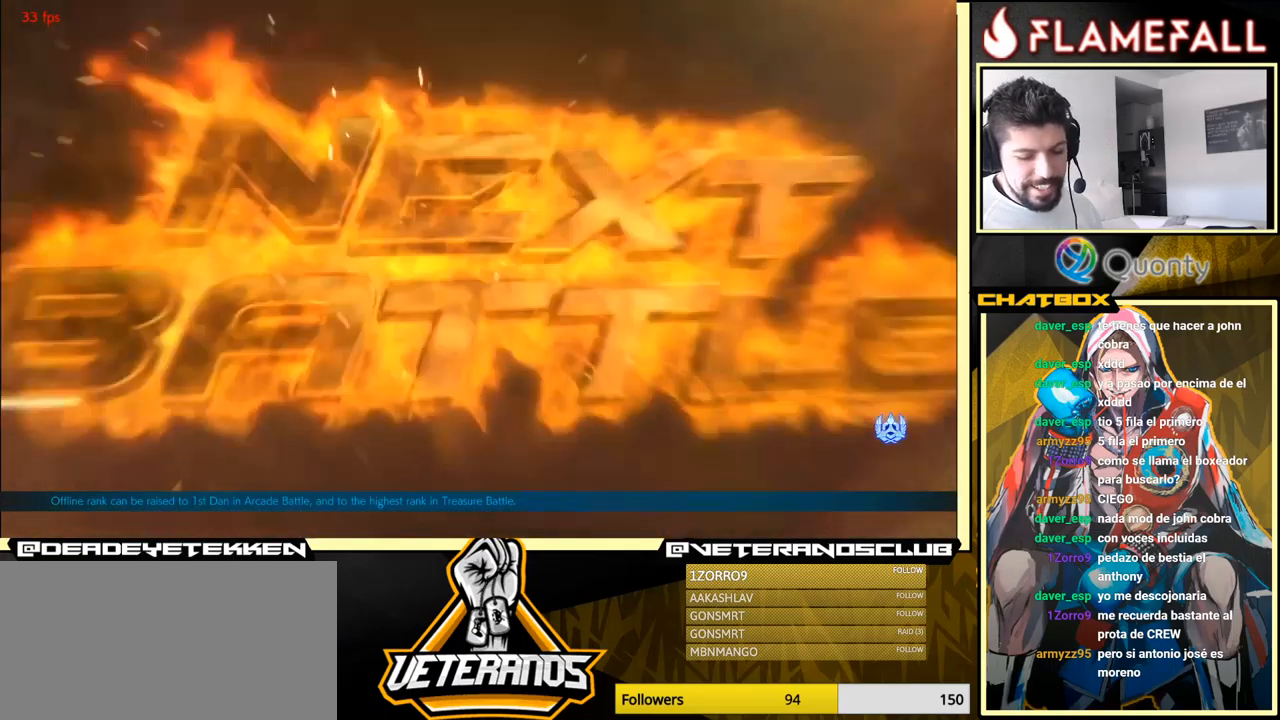
{"buttons": [], "left_stick": "center", "events": []}
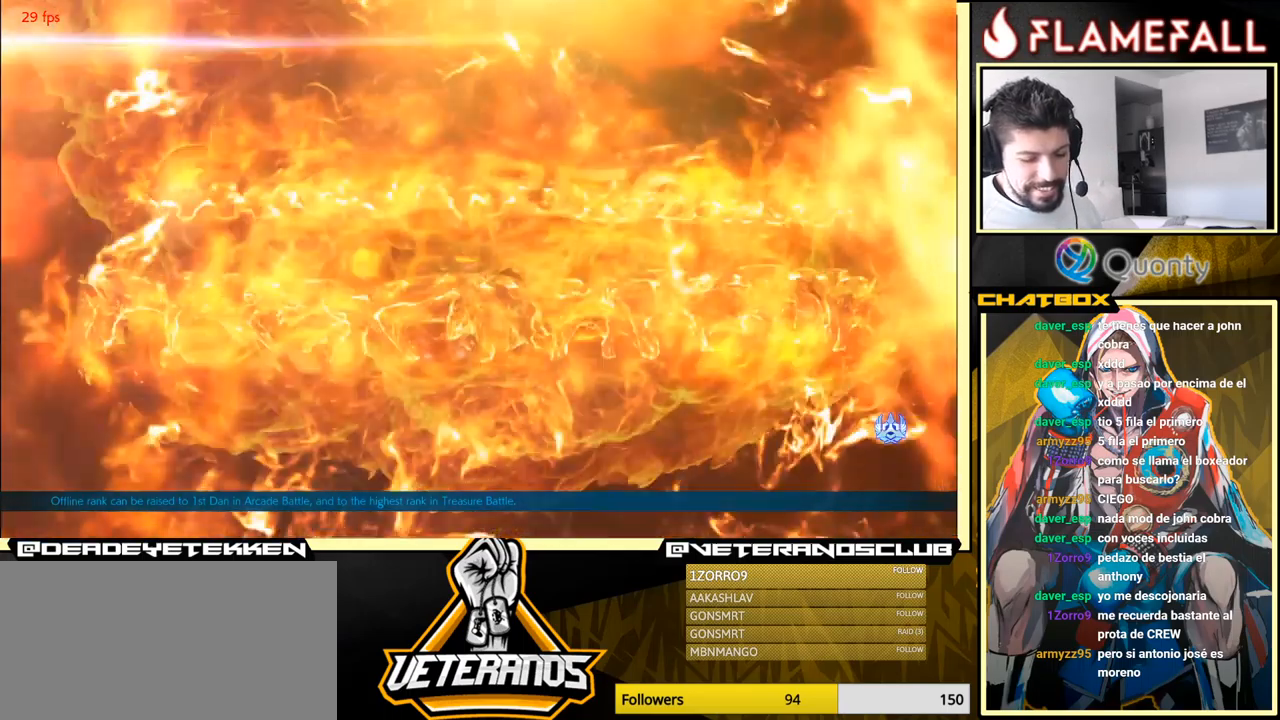
{"buttons": ["X", "L1"], "left_stick": "center", "events": [[367, "L1", "down"], [433, "X", "down"]]}
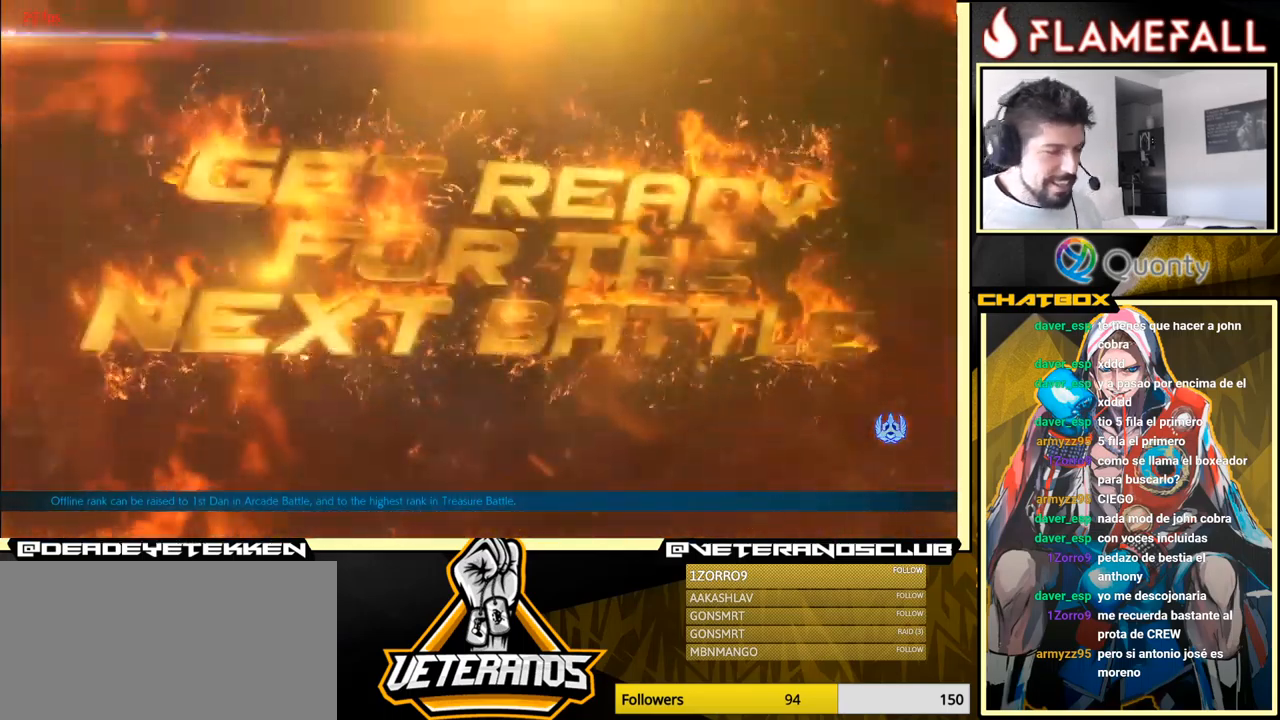
{"buttons": [], "left_stick": "center", "events": [[67, "L1", "up"], [200, "left_stick", "down"], [367, "left_stick", "center"], [483, "X", "up"]]}